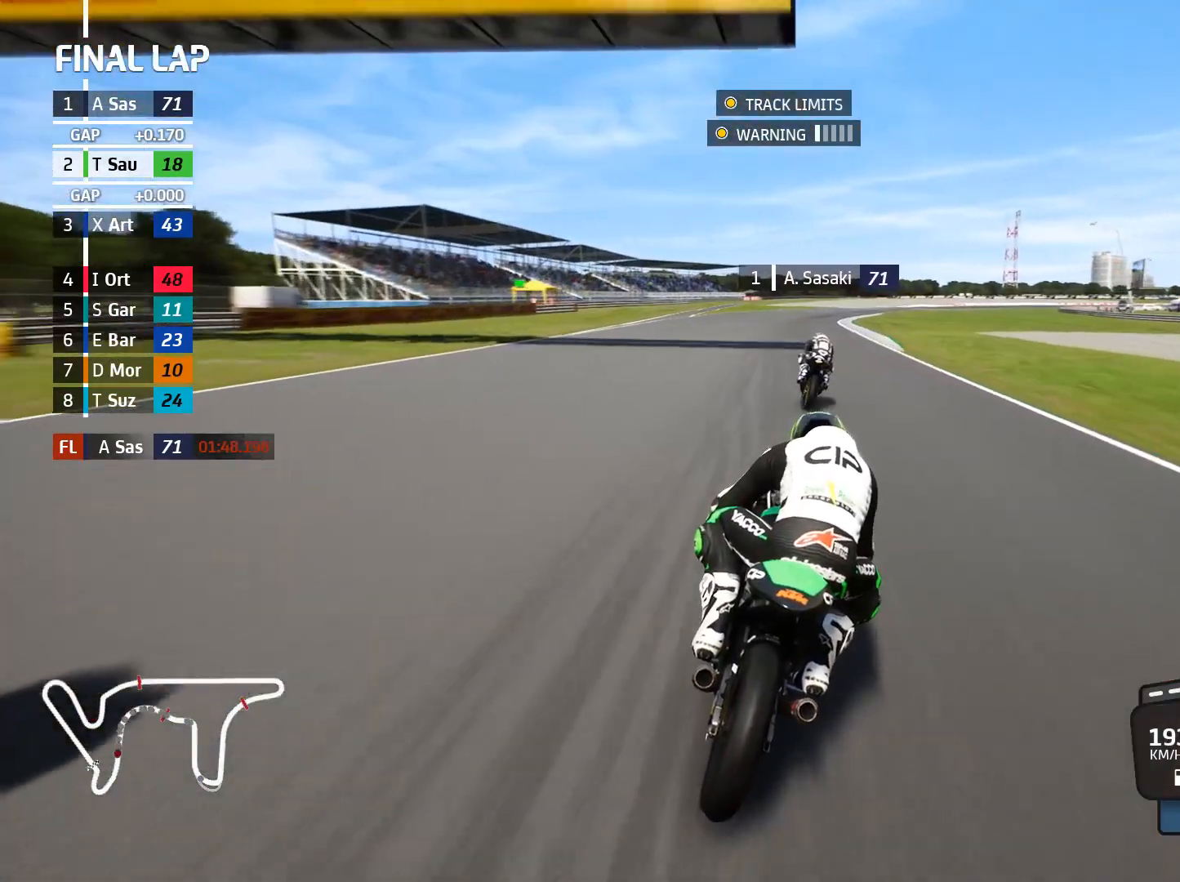
Gameplay with a controller (Xbox layout); each line is a JSON object with the inputs held at the frame after it. "events" lists button and stick changes between this image and that frame as [ms after this image, input, new state], when the widget could be followed in between. Not read: right_stick.
{"buttons": ["R2"], "left_stick": "right", "events": [[117, "left_stick", "right"], [183, "B", "down"], [267, "B", "up"], [283, "left_stick", "center"], [383, "left_stick", "right"]]}
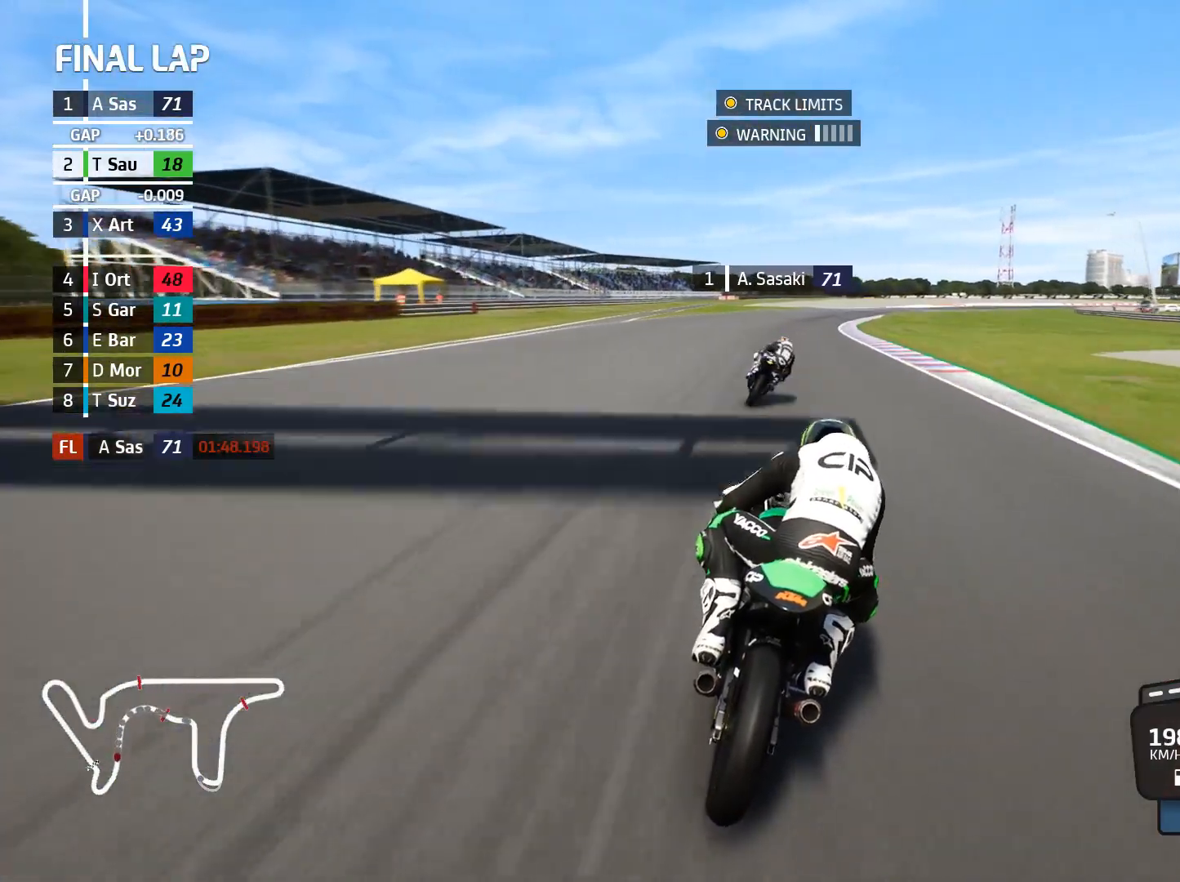
{"buttons": ["R2"], "left_stick": "up-right", "events": [[467, "left_stick", "up-right"]]}
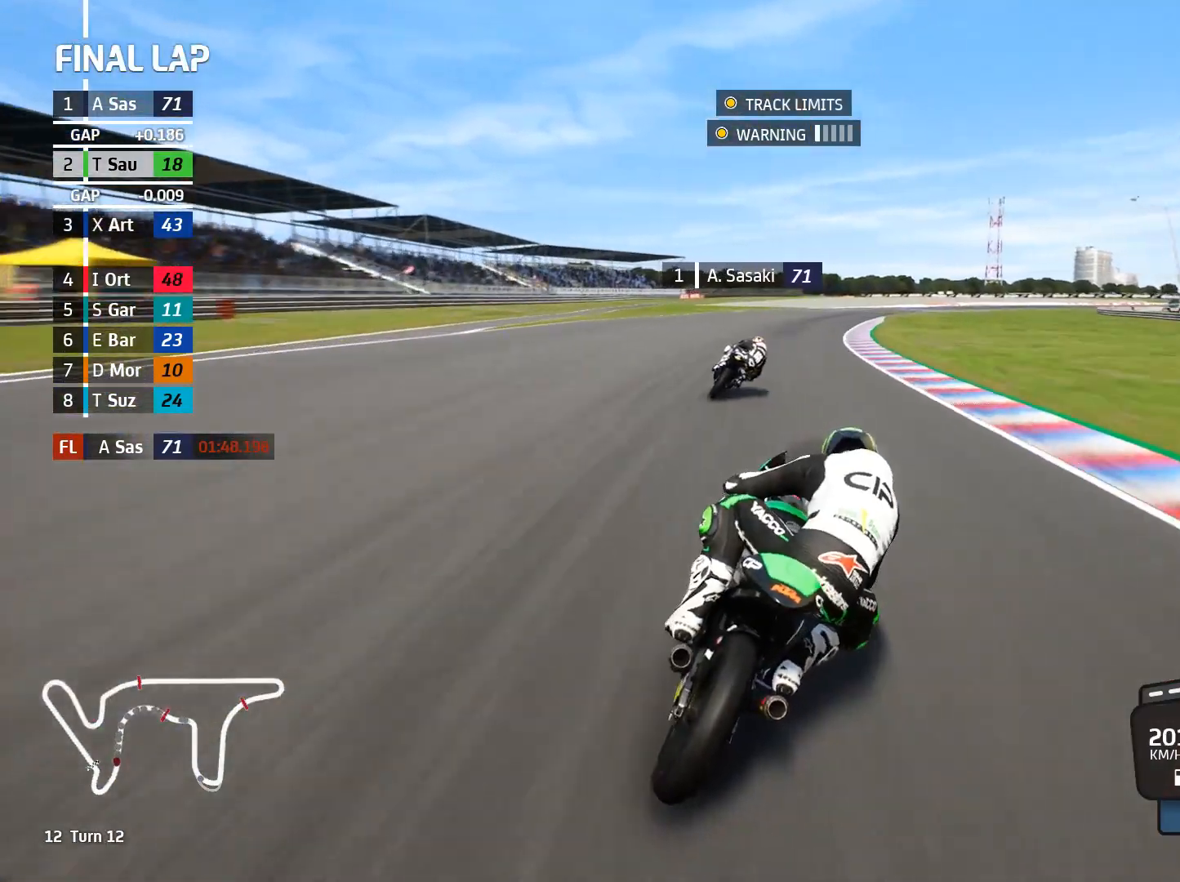
{"buttons": ["R2"], "left_stick": "up-right", "events": []}
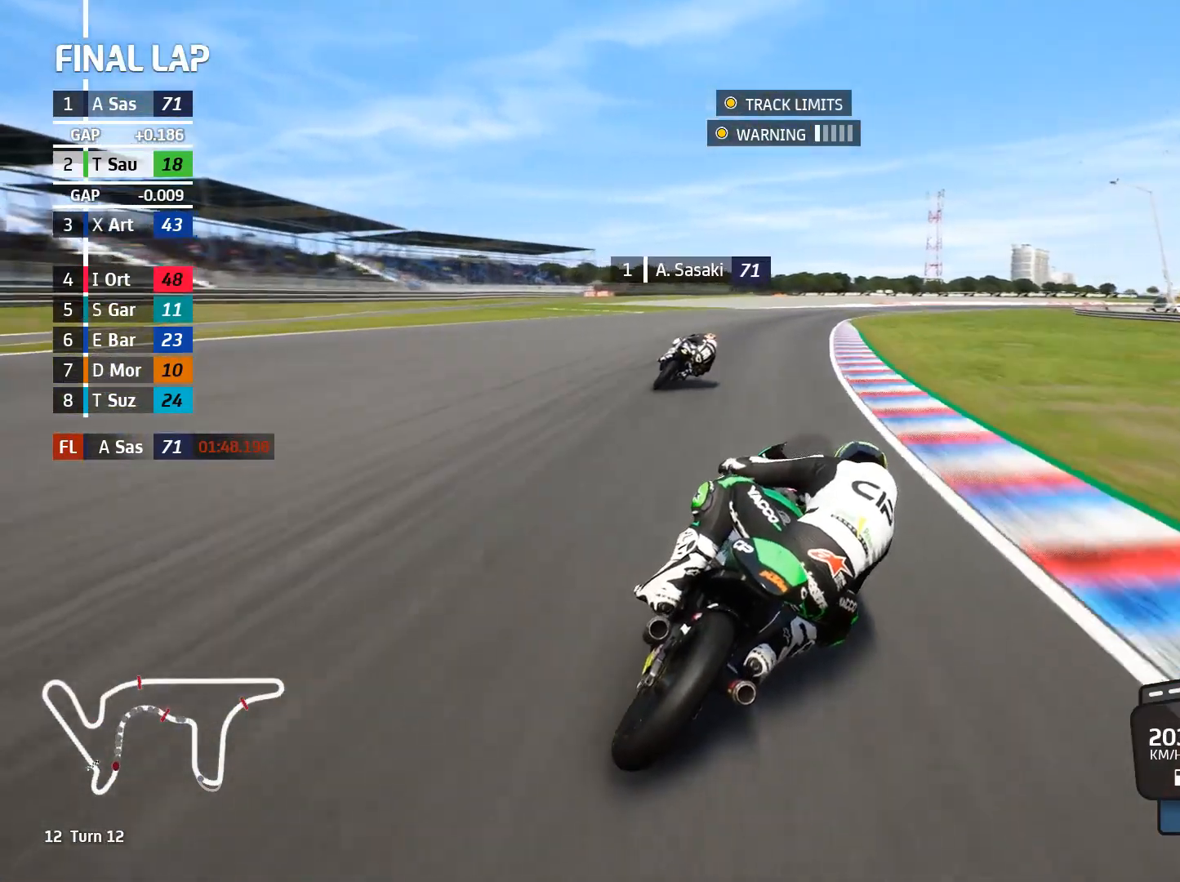
{"buttons": ["R2"], "left_stick": "up-right", "events": []}
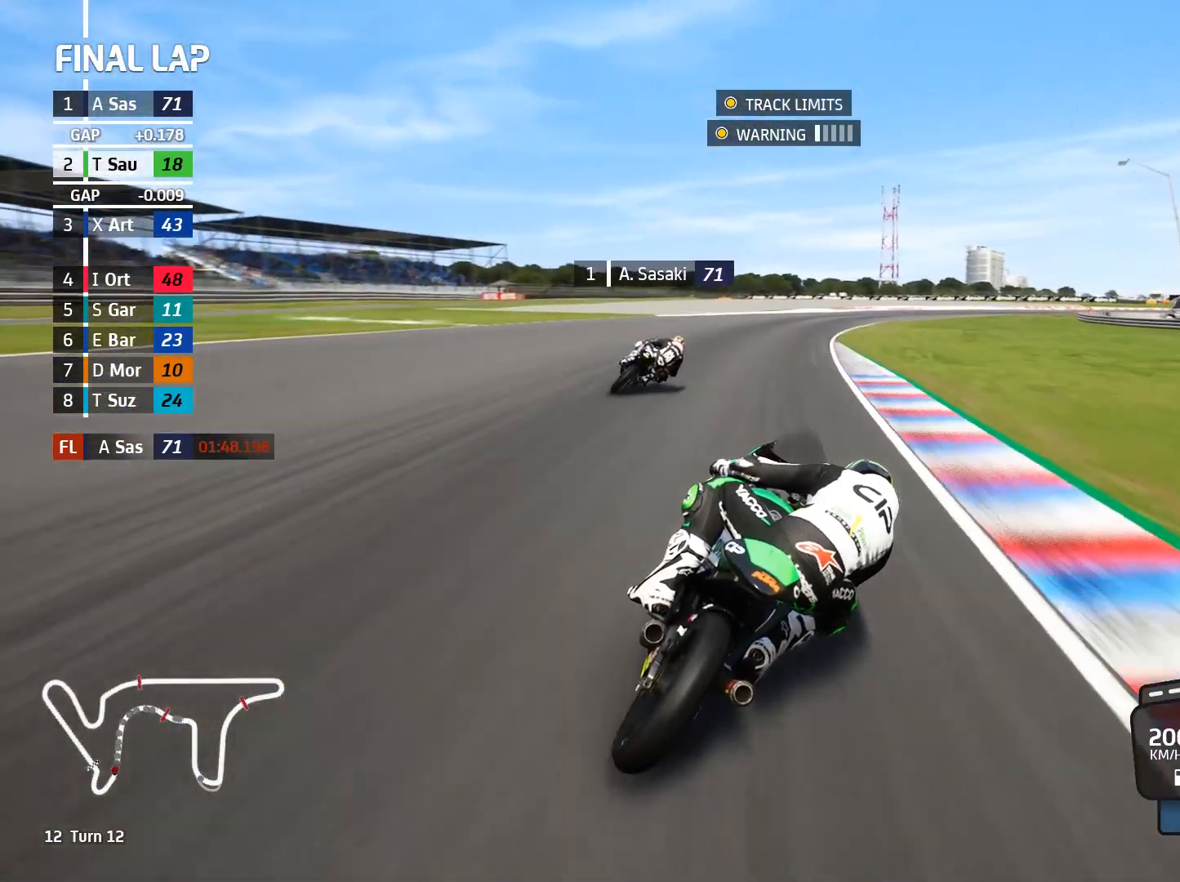
{"buttons": ["A", "X", "L2"], "left_stick": "right", "events": [[33, "A", "down"], [50, "L2", "down"], [83, "R2", "up"], [83, "X", "down"], [167, "X", "up"], [200, "left_stick", "right"], [267, "X", "down"], [350, "X", "up"], [450, "X", "down"]]}
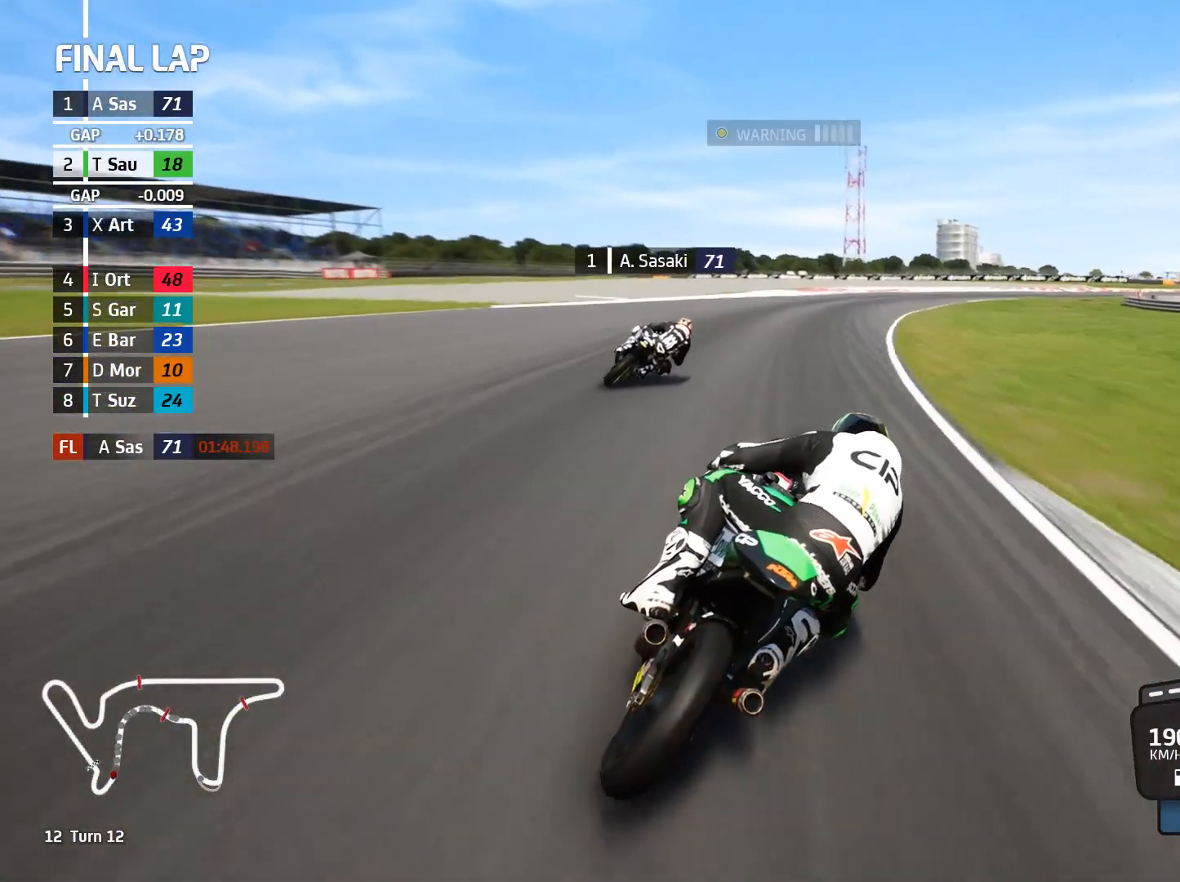
{"buttons": ["L2"], "left_stick": "right", "events": [[33, "X", "up"], [100, "A", "up"]]}
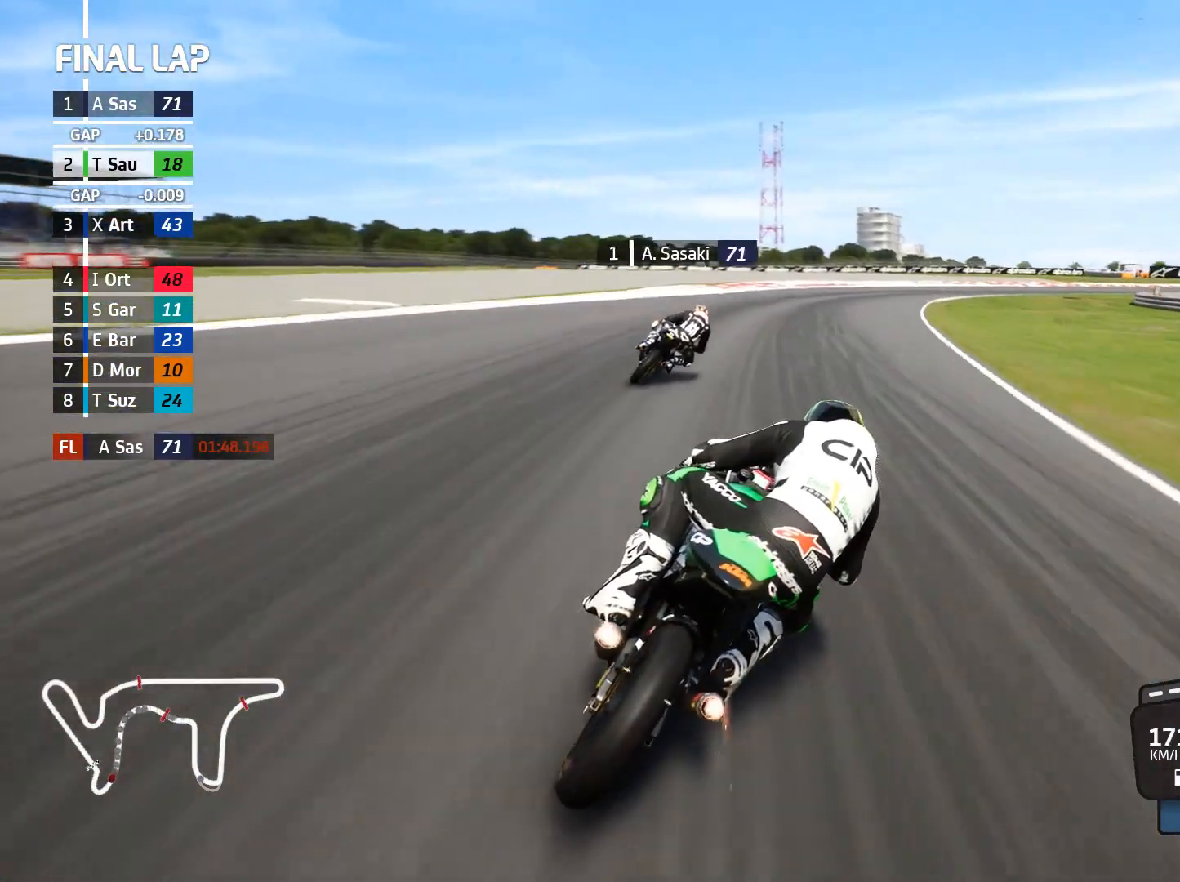
{"buttons": ["L2"], "left_stick": "right", "events": []}
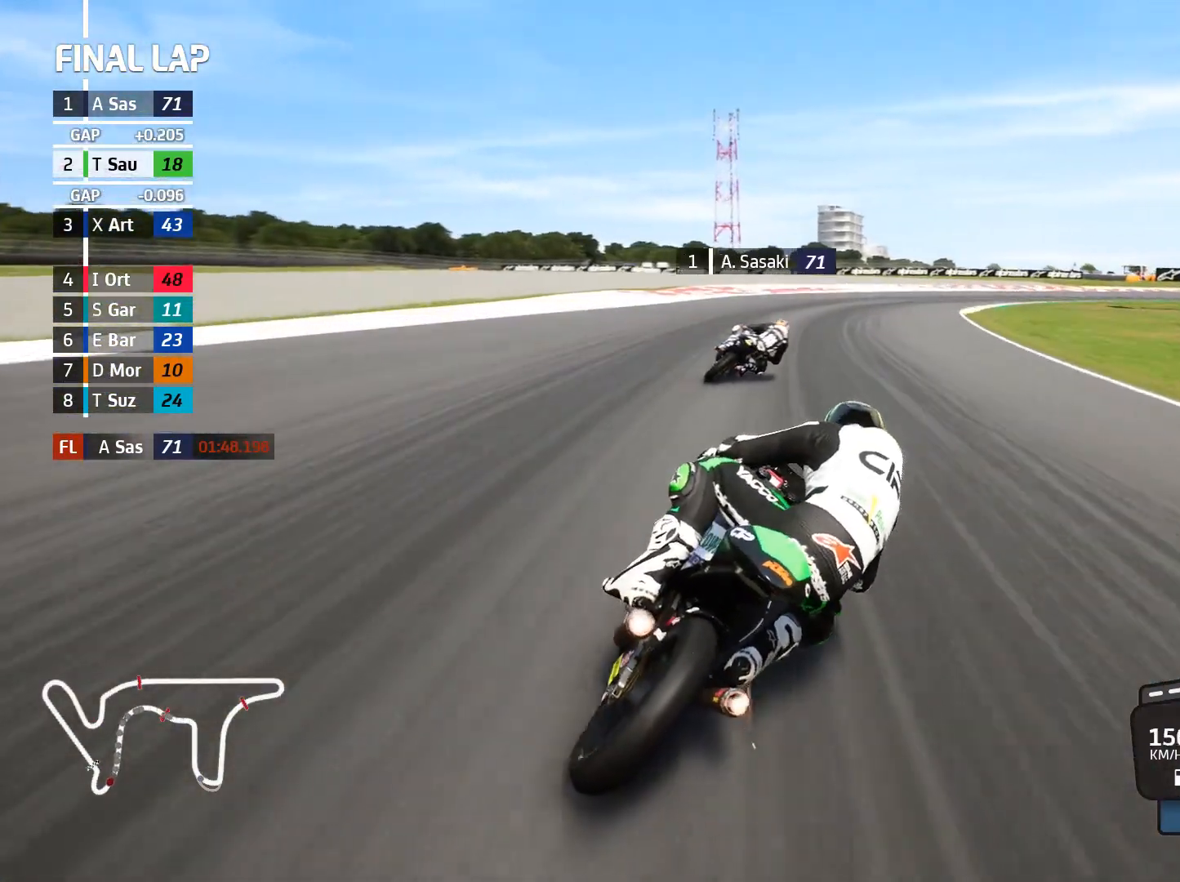
{"buttons": ["L2"], "left_stick": "right", "events": [[217, "A", "down"], [250, "X", "down"], [317, "X", "up"], [400, "A", "up"]]}
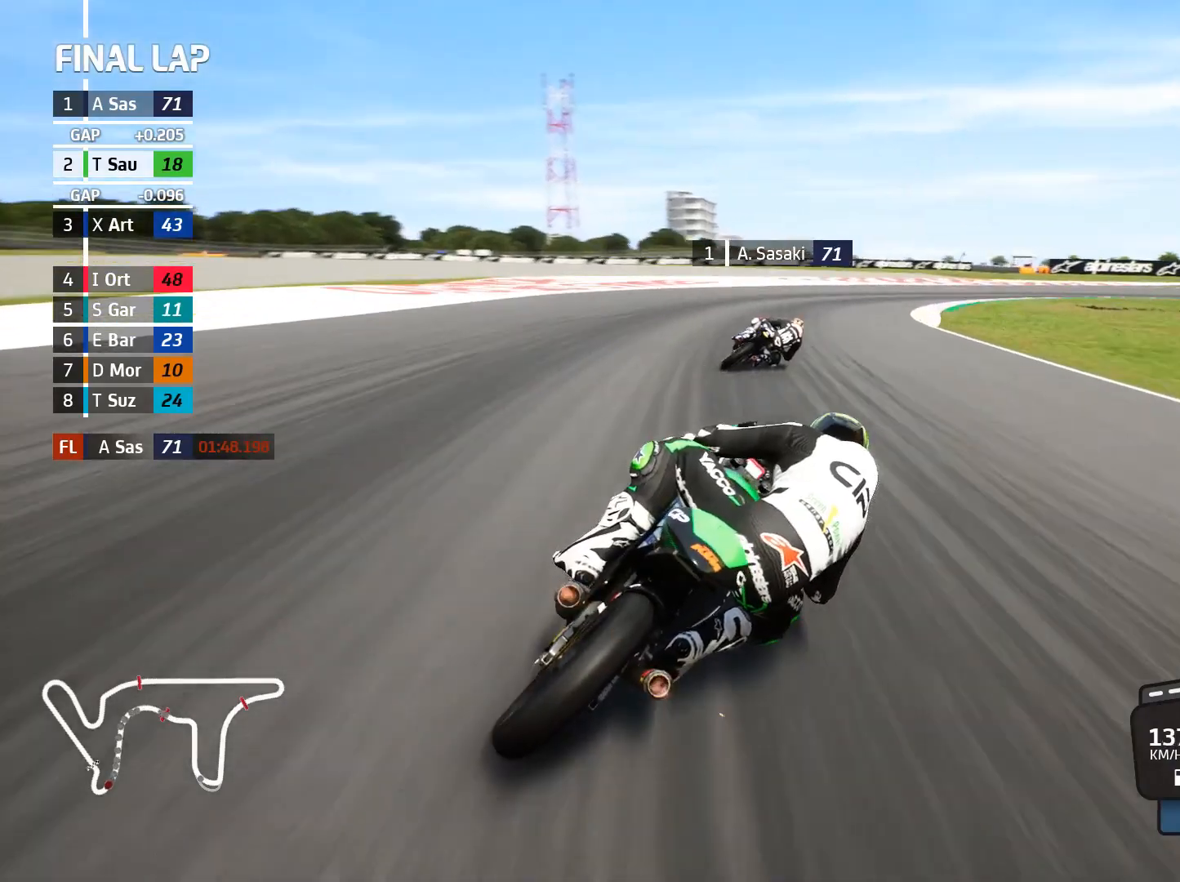
{"buttons": ["L2"], "left_stick": "right", "events": []}
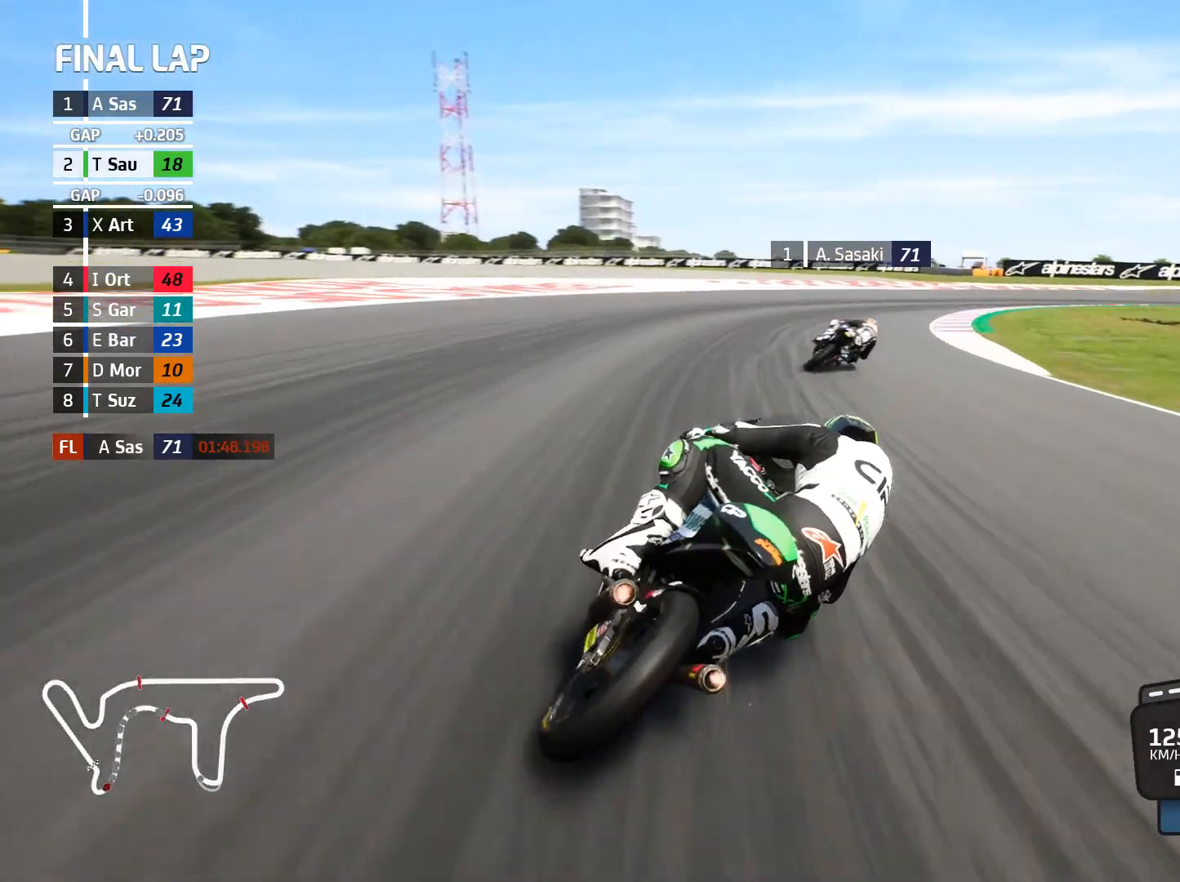
{"buttons": ["A"], "left_stick": "right", "events": [[233, "A", "down"], [333, "A", "up"], [467, "L2", "up"], [500, "A", "down"]]}
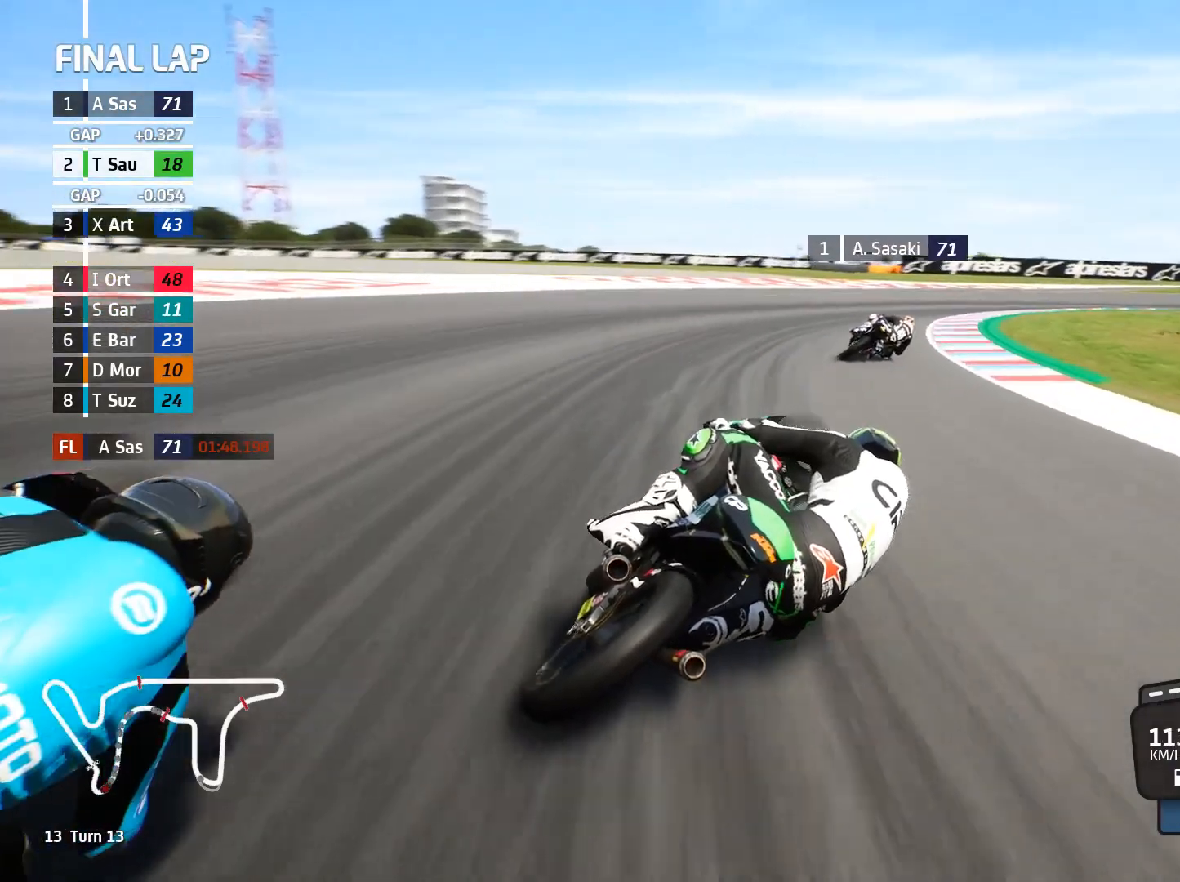
{"buttons": ["A", "L2"], "left_stick": "right", "events": [[100, "A", "up"], [233, "A", "down"], [333, "A", "up"], [450, "A", "down"], [483, "L2", "down"]]}
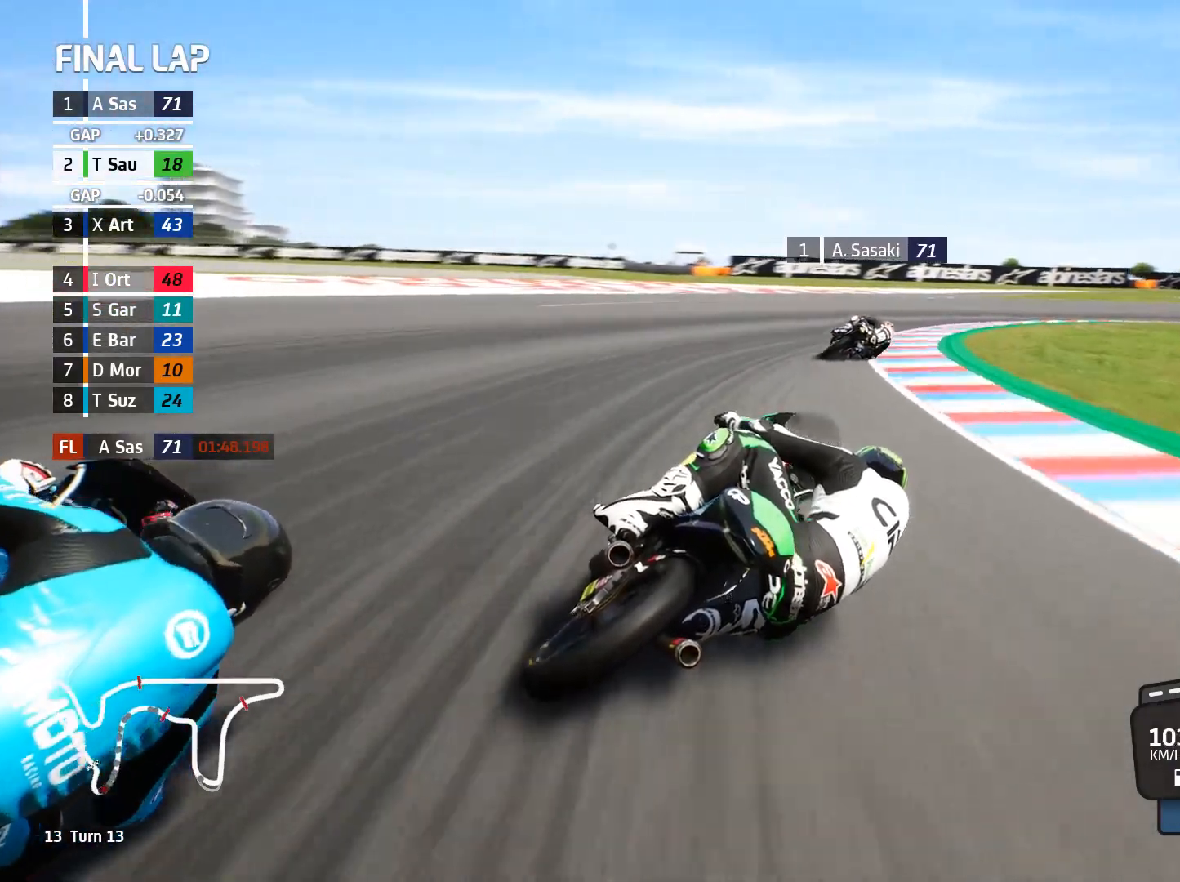
{"buttons": [], "left_stick": "right", "events": [[33, "A", "up"], [150, "A", "down"], [250, "A", "up"], [367, "A", "down"], [400, "L2", "up"], [450, "A", "up"]]}
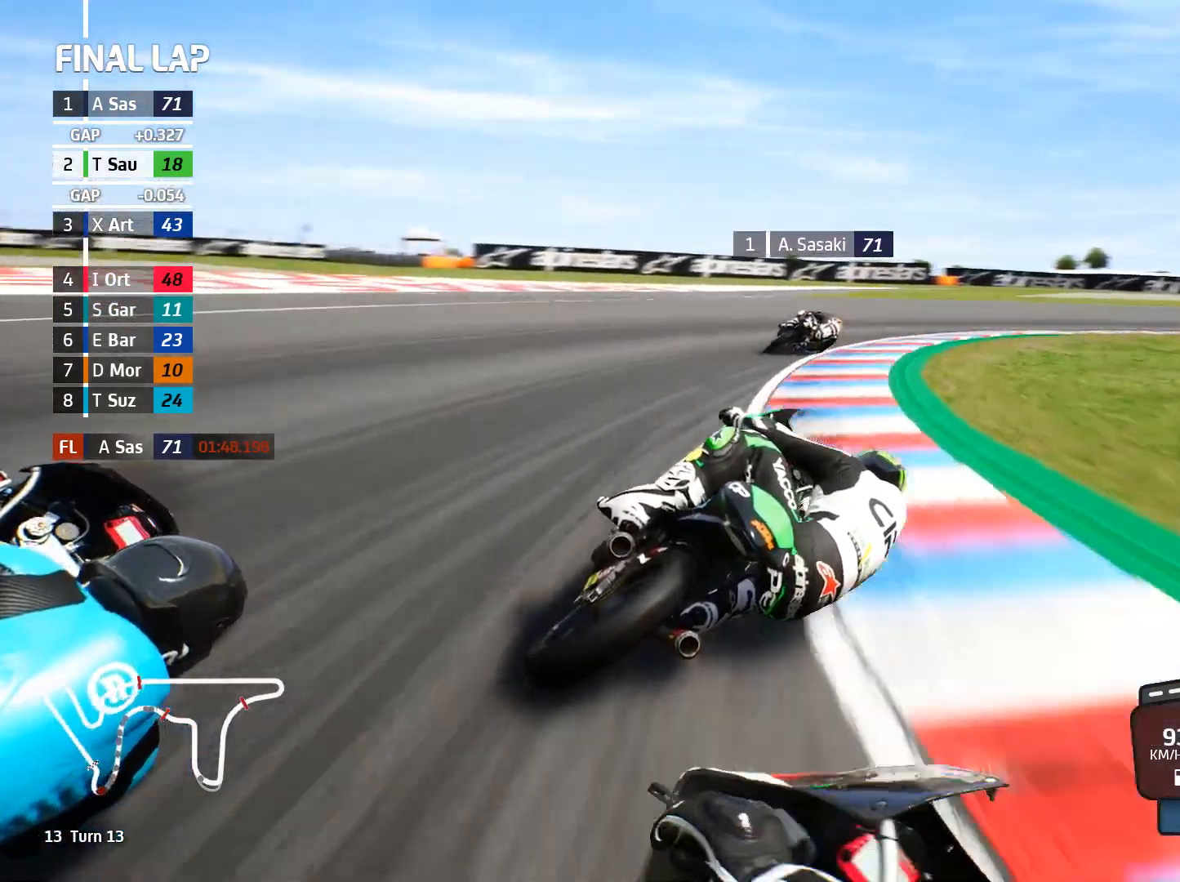
{"buttons": ["A"], "left_stick": "up-right", "events": [[67, "A", "down"], [133, "A", "up"], [250, "left_stick", "up-right"], [283, "A", "down"], [333, "A", "up"], [450, "A", "down"]]}
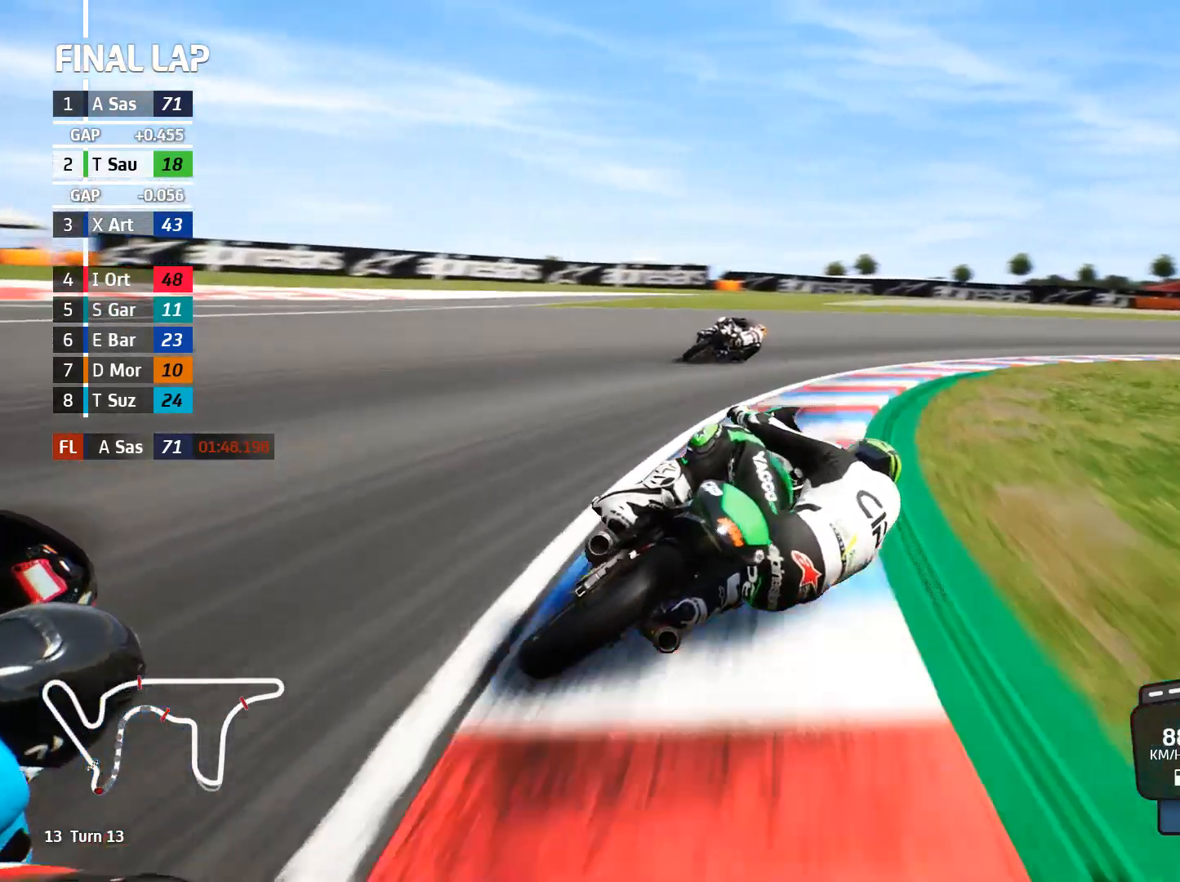
{"buttons": [], "left_stick": "right", "events": [[17, "A", "up"], [17, "L2", "down"], [100, "L2", "up"], [133, "A", "down"], [217, "A", "up"], [217, "L2", "down"], [317, "A", "down"], [317, "left_stick", "right"], [333, "L2", "up"], [400, "A", "up"]]}
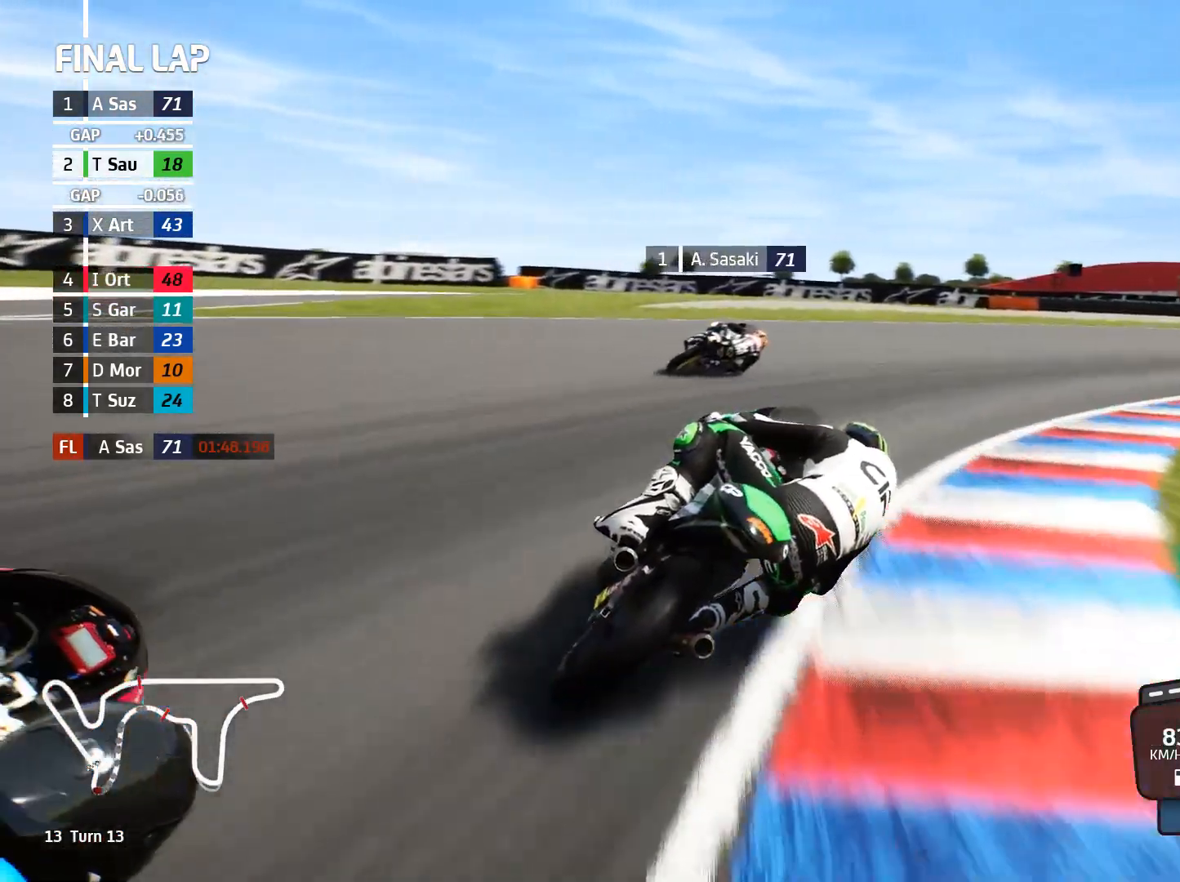
{"buttons": ["L2"], "left_stick": "right", "events": [[17, "A", "down"], [83, "A", "up"], [200, "A", "down"], [267, "L2", "down"], [283, "A", "up"], [367, "A", "down"], [467, "A", "up"]]}
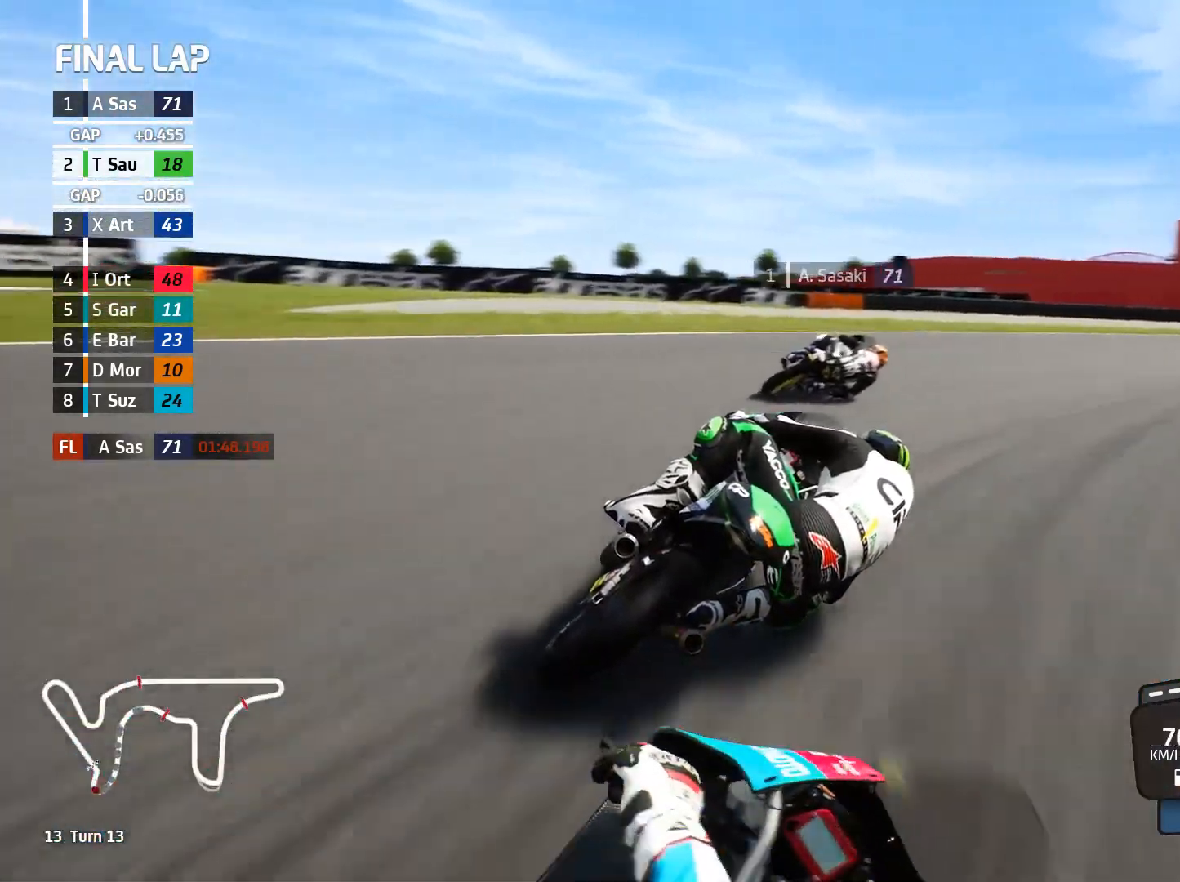
{"buttons": [], "left_stick": "right", "events": [[50, "A", "down"], [167, "A", "up"], [450, "L2", "up"]]}
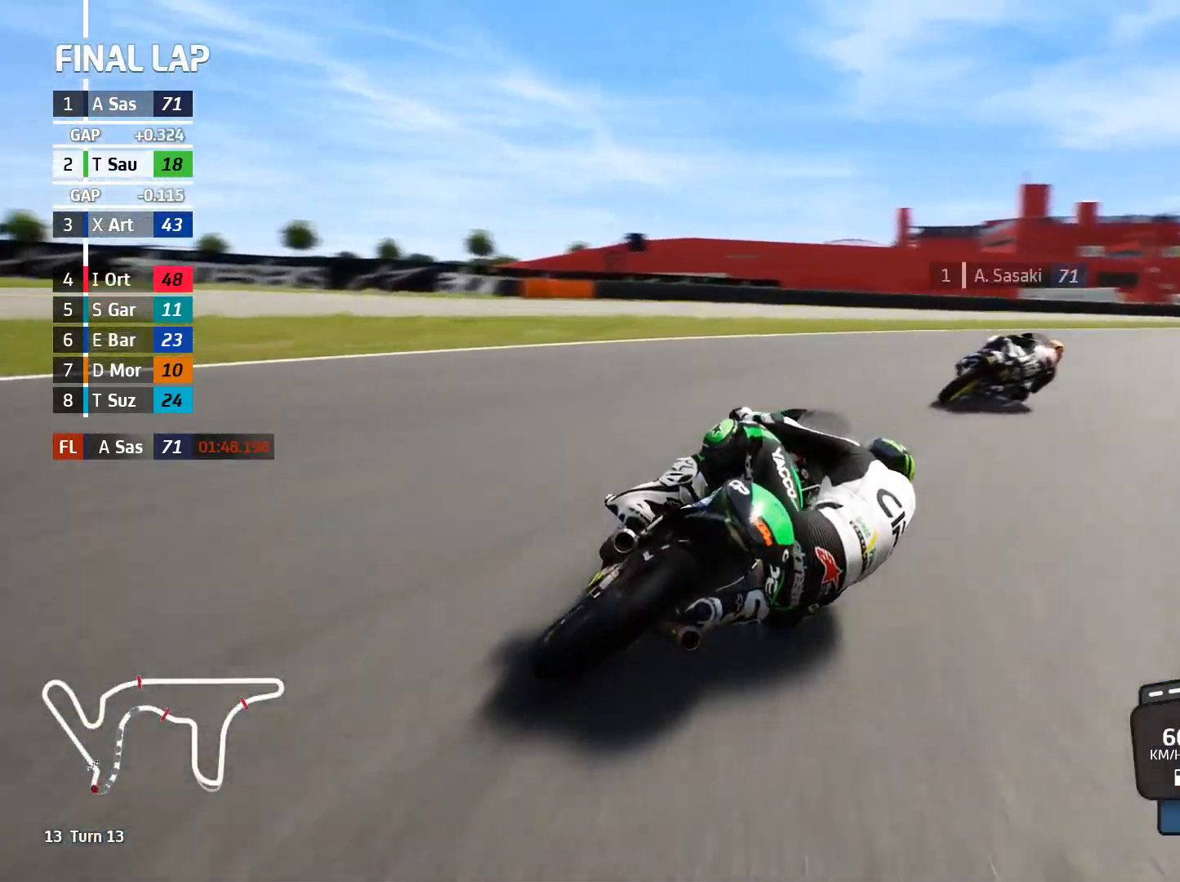
{"buttons": ["R2"], "left_stick": "up-right", "events": [[83, "R2", "down"], [200, "left_stick", "up-right"]]}
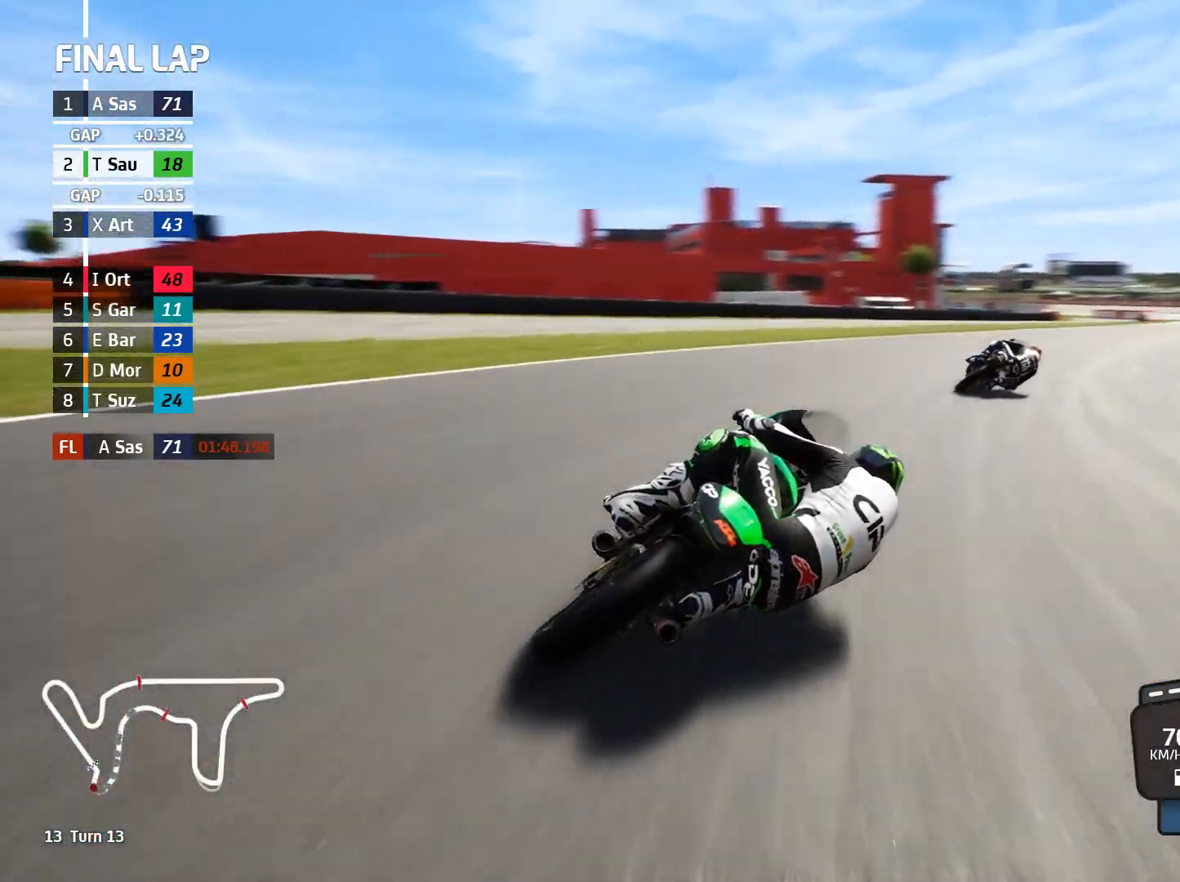
{"buttons": ["R2"], "left_stick": "up-right", "events": []}
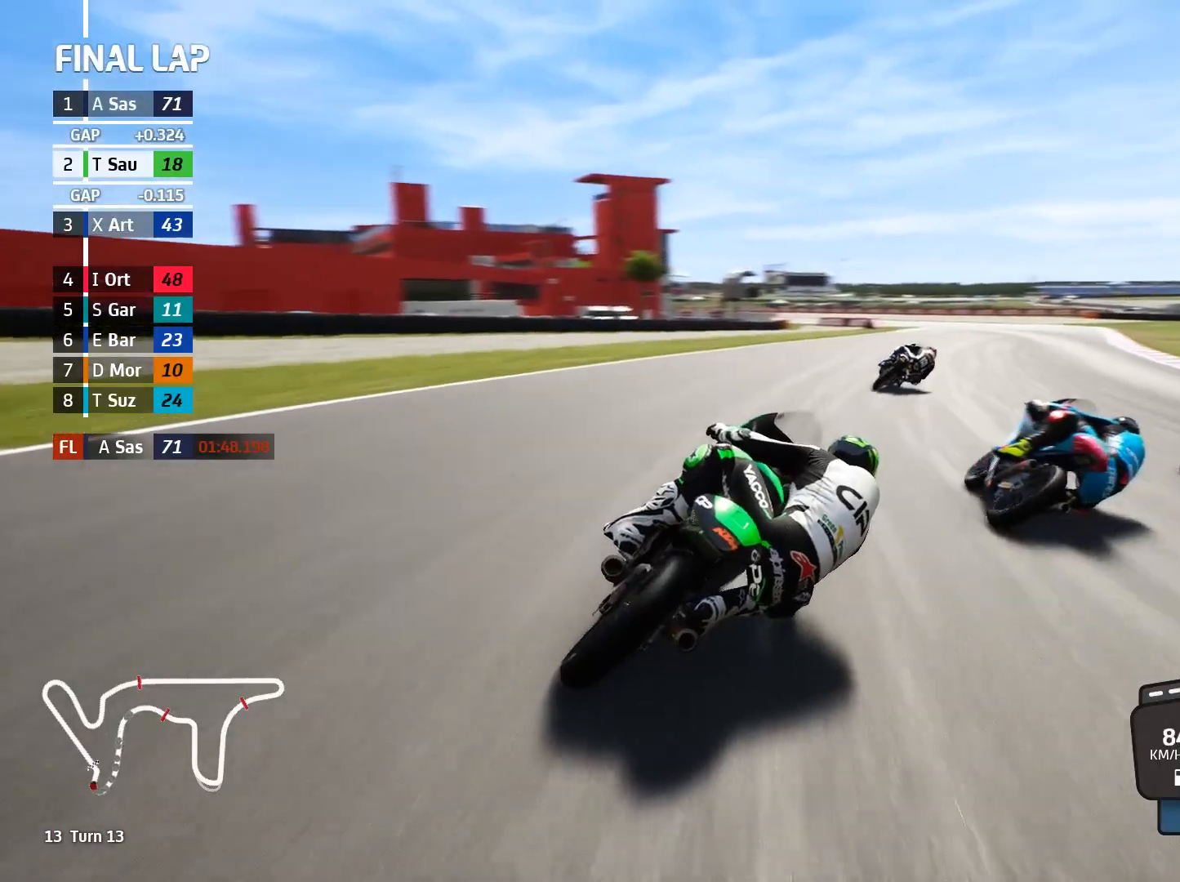
{"buttons": ["R2"], "left_stick": "left", "events": [[267, "left_stick", "center"], [383, "left_stick", "left"]]}
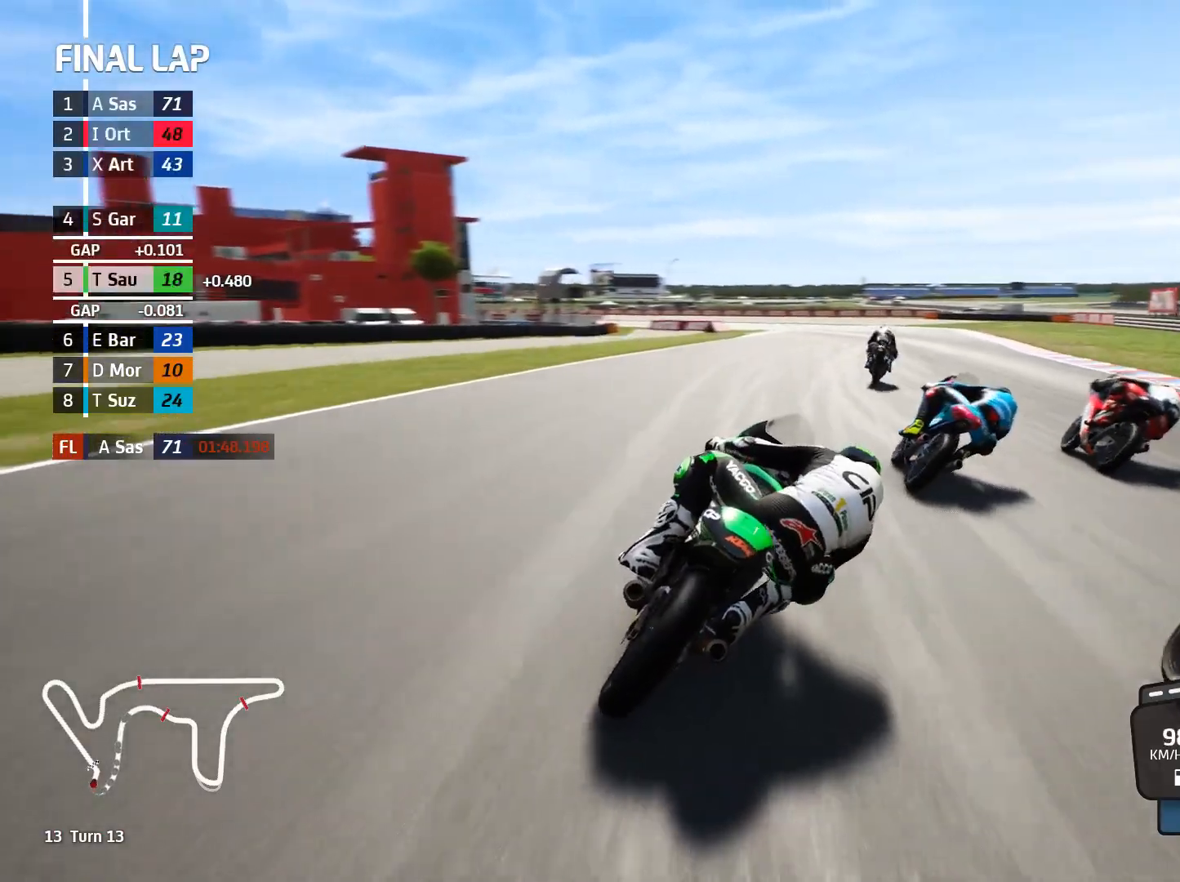
{"buttons": ["R2"], "left_stick": "left", "events": [[67, "left_stick", "center"], [383, "left_stick", "left"]]}
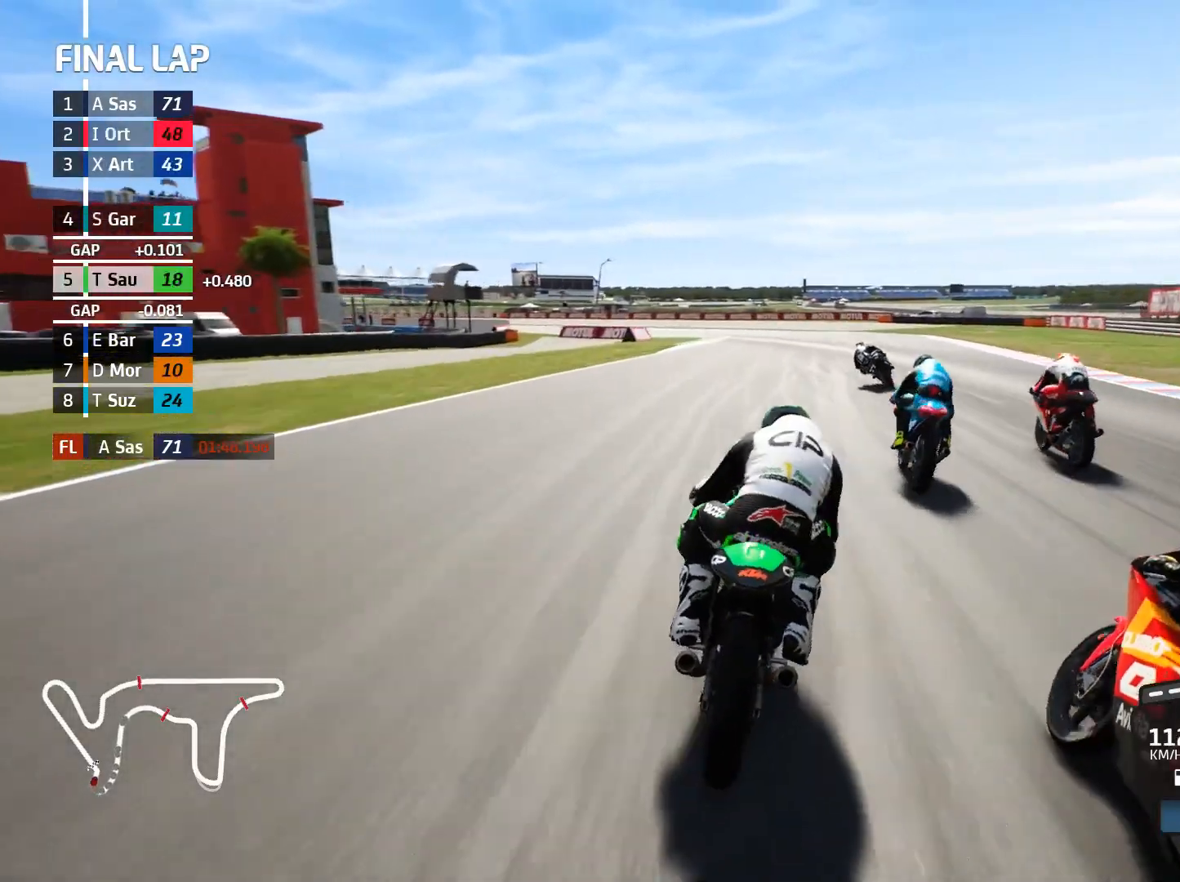
{"buttons": ["R2"], "left_stick": "left", "events": []}
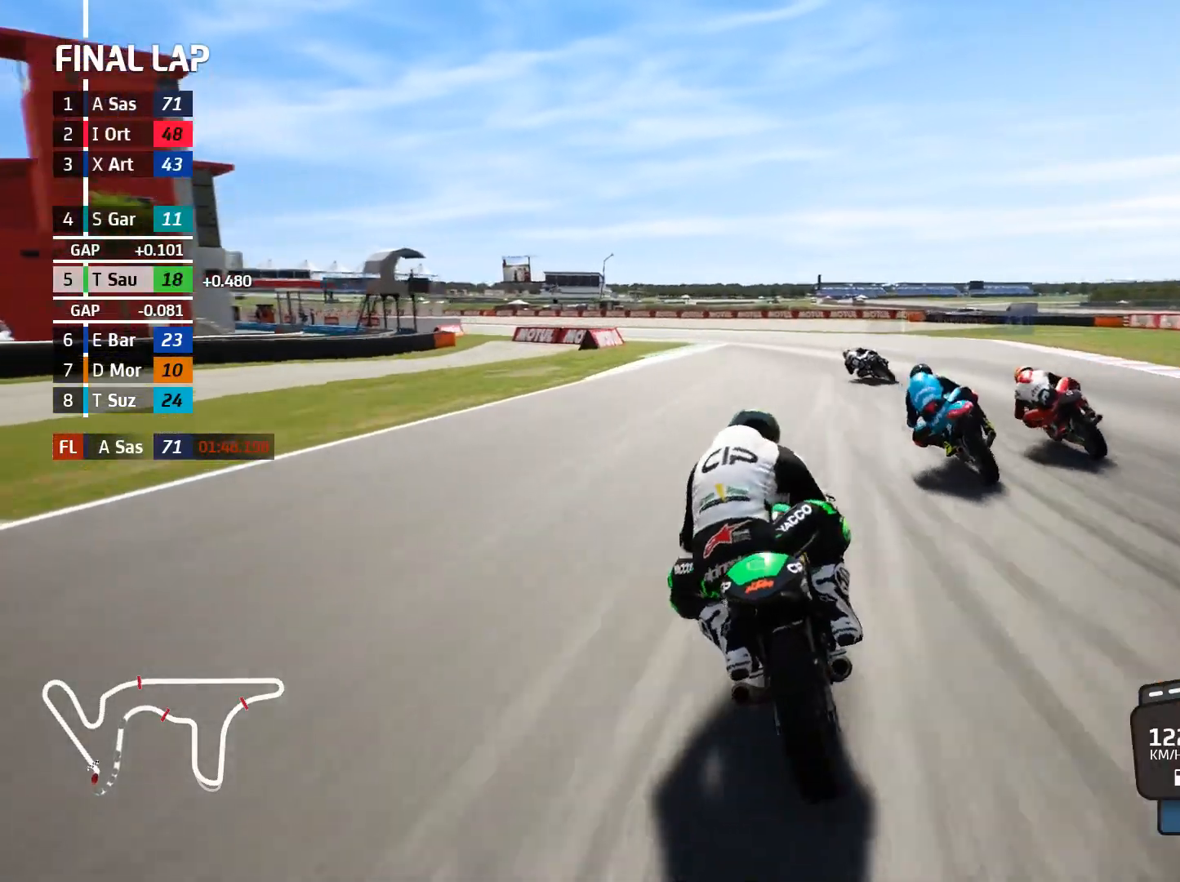
{"buttons": ["R2"], "left_stick": "left", "events": [[17, "B", "down"], [117, "B", "up"]]}
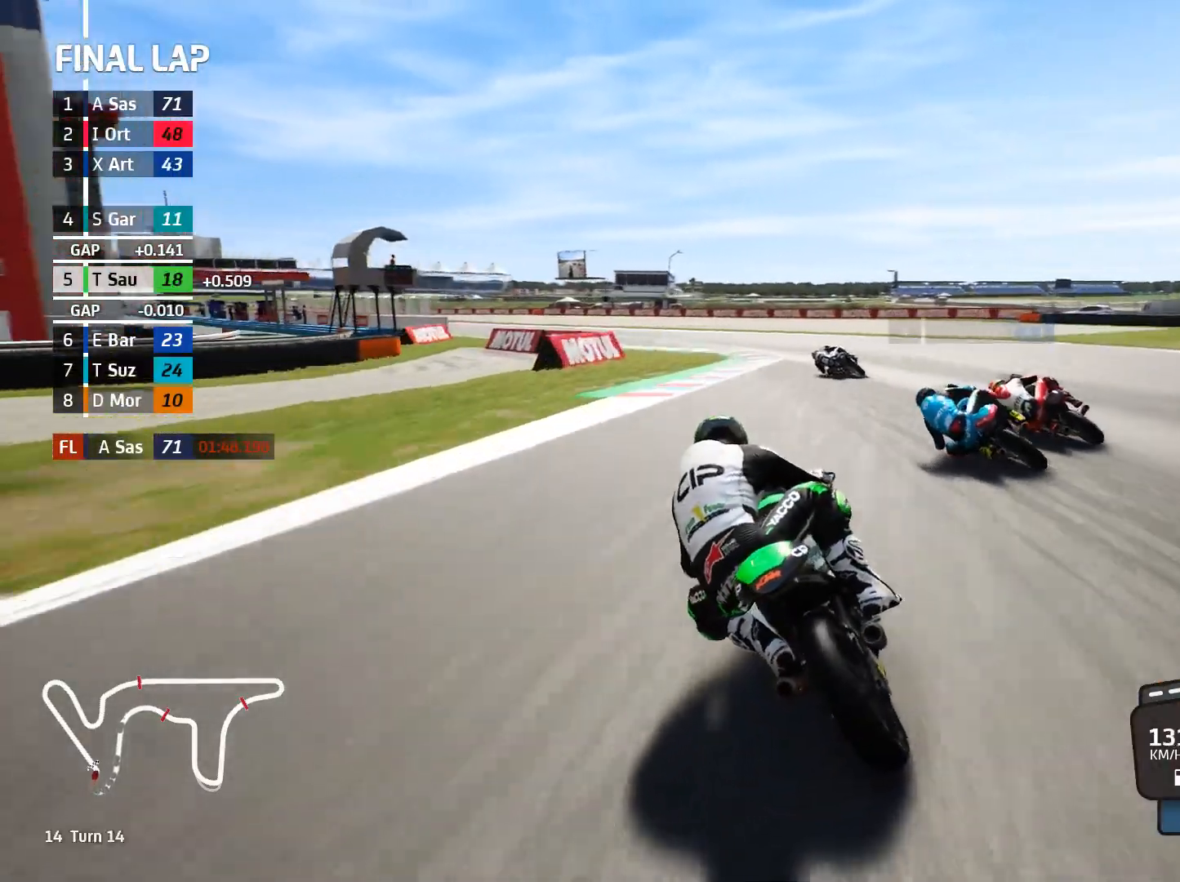
{"buttons": [], "left_stick": "left", "events": [[200, "R2", "up"]]}
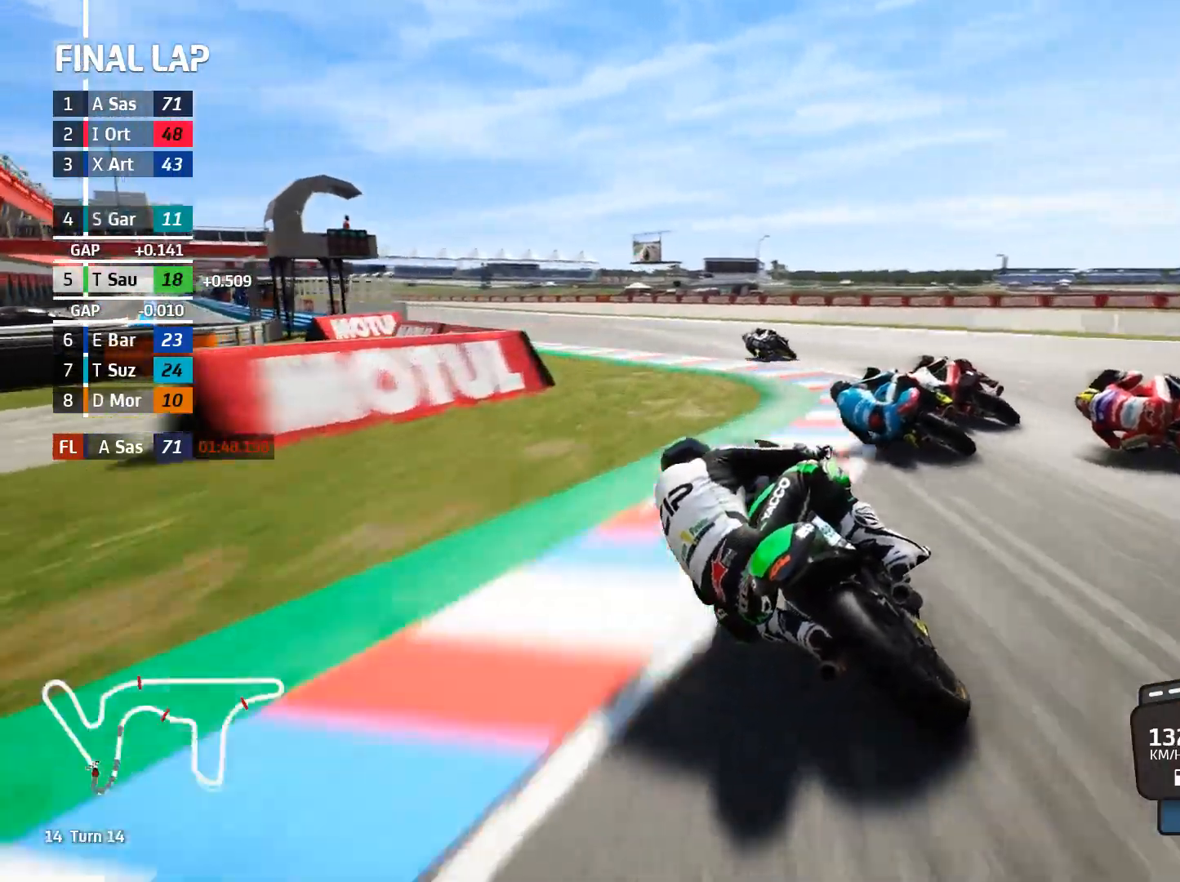
{"buttons": [], "left_stick": "left", "events": []}
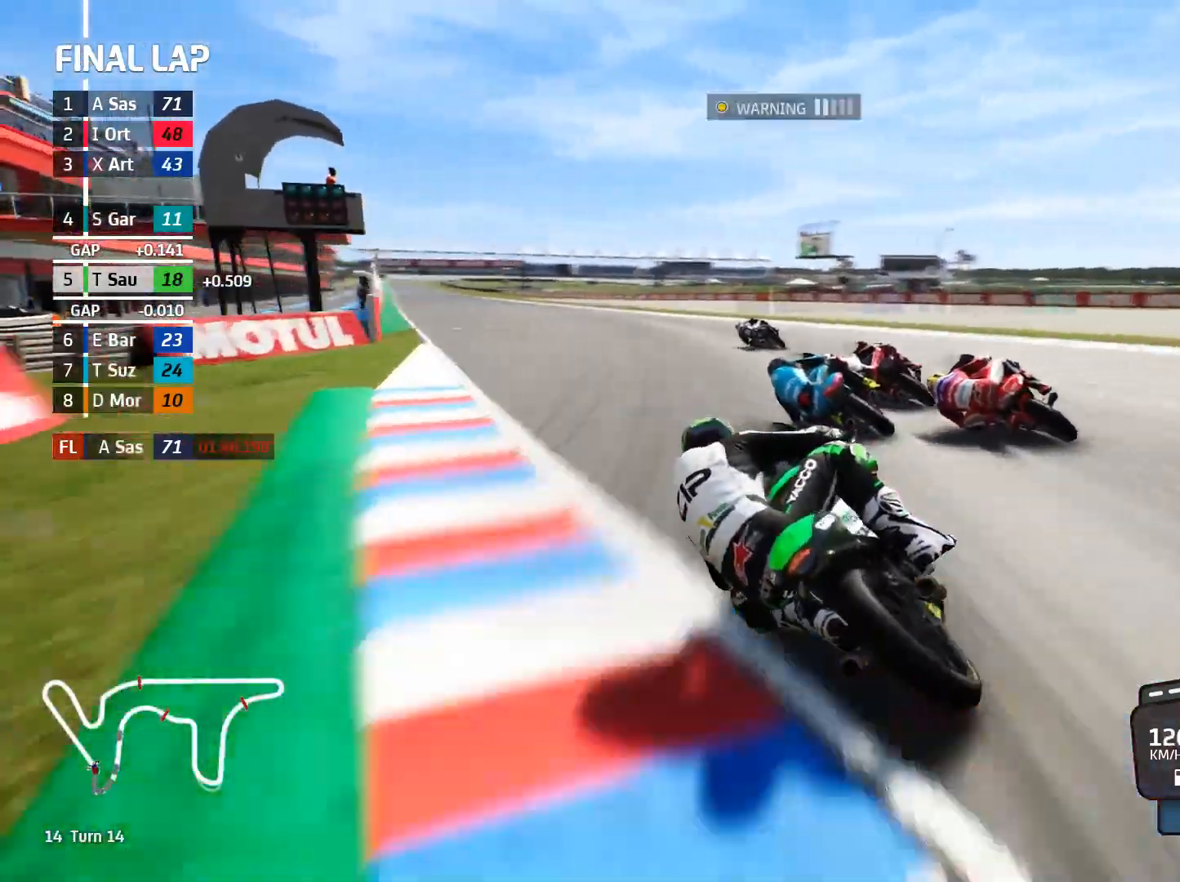
{"buttons": ["R2"], "left_stick": "center"}
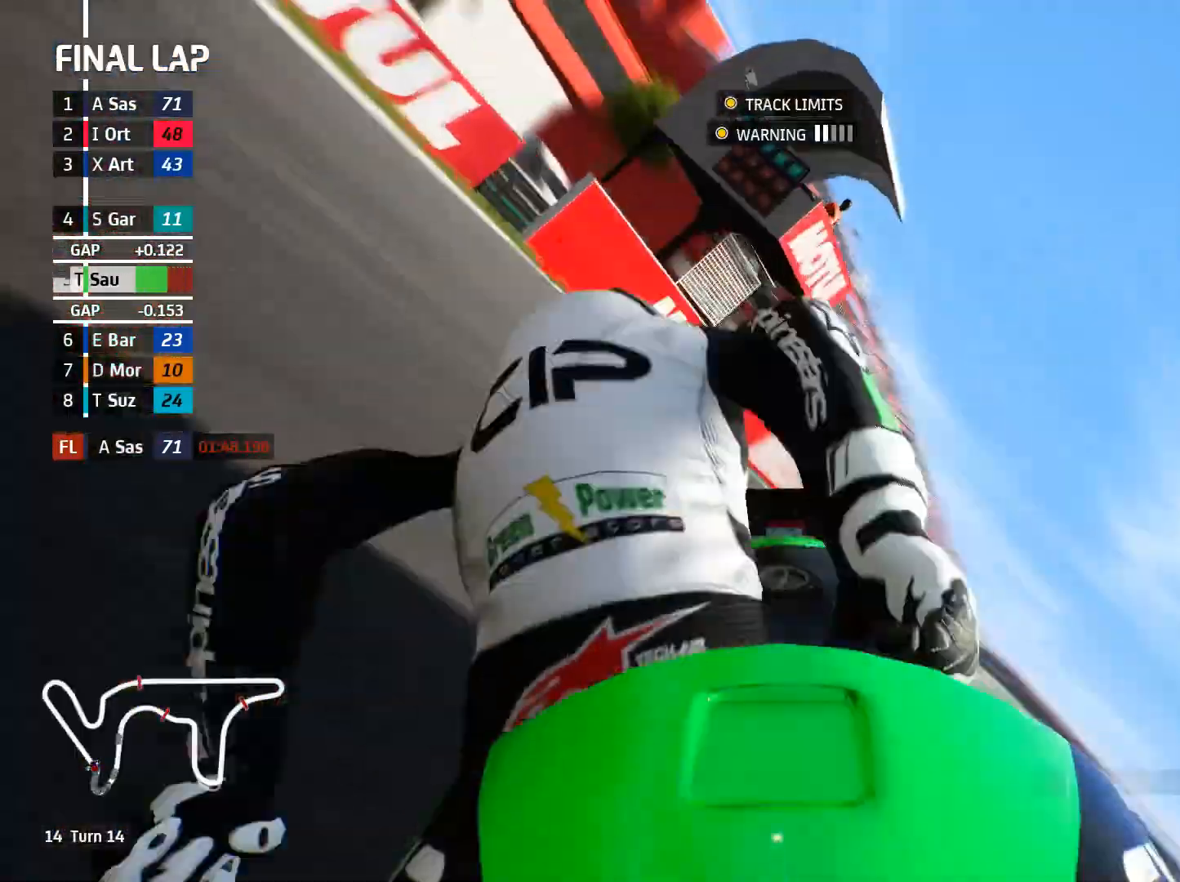
{"buttons": ["R2"], "left_stick": "center", "events": [[33, "left_stick", "up-right"], [250, "left_stick", "center"]]}
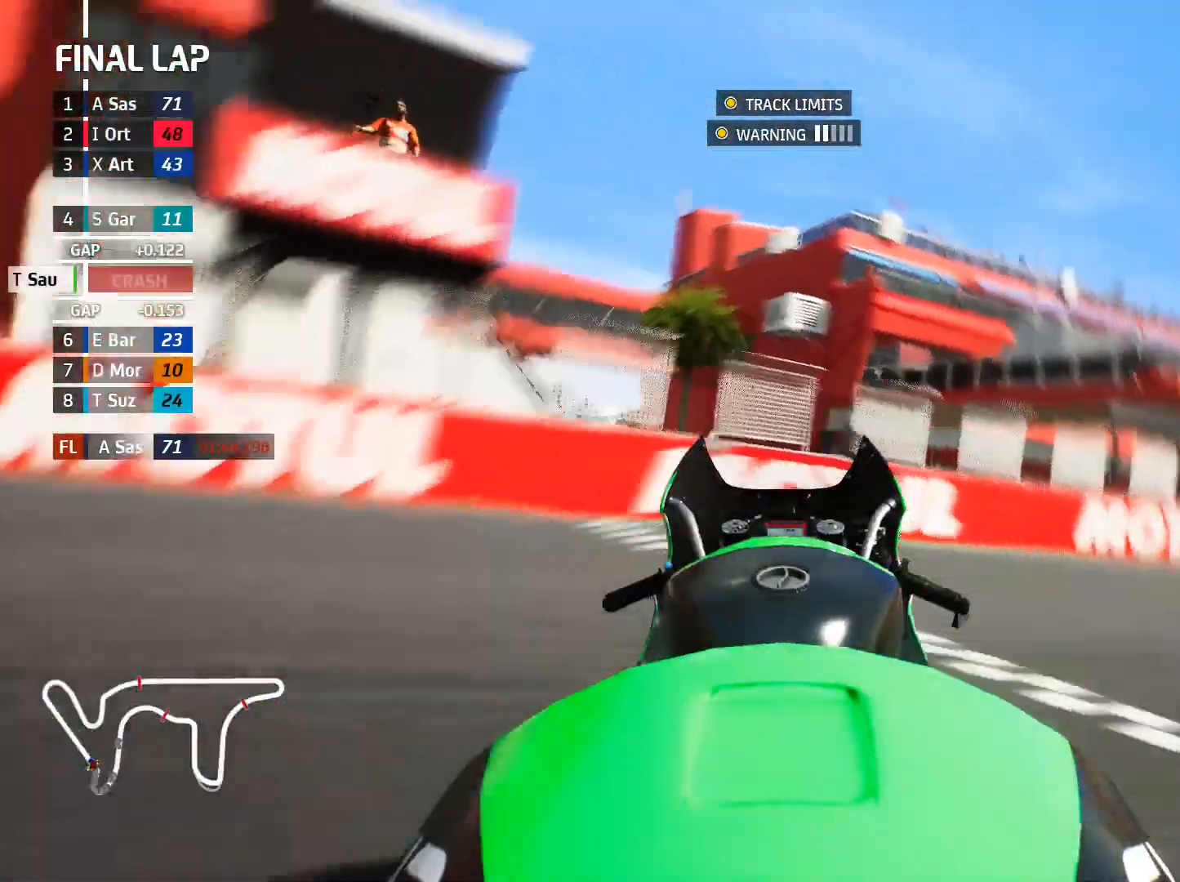
{"buttons": ["R2"], "left_stick": "center", "events": []}
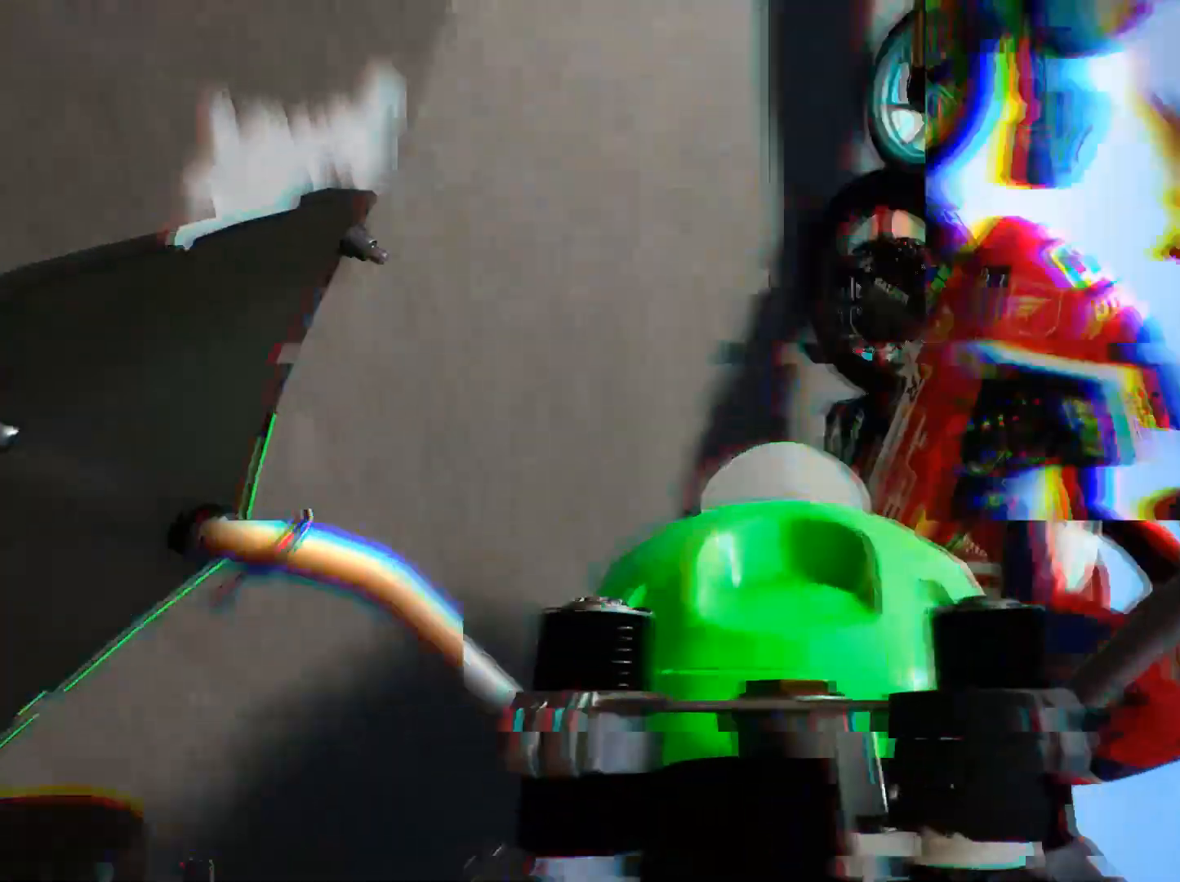
{"buttons": [], "left_stick": "center", "events": [[367, "R2", "up"]]}